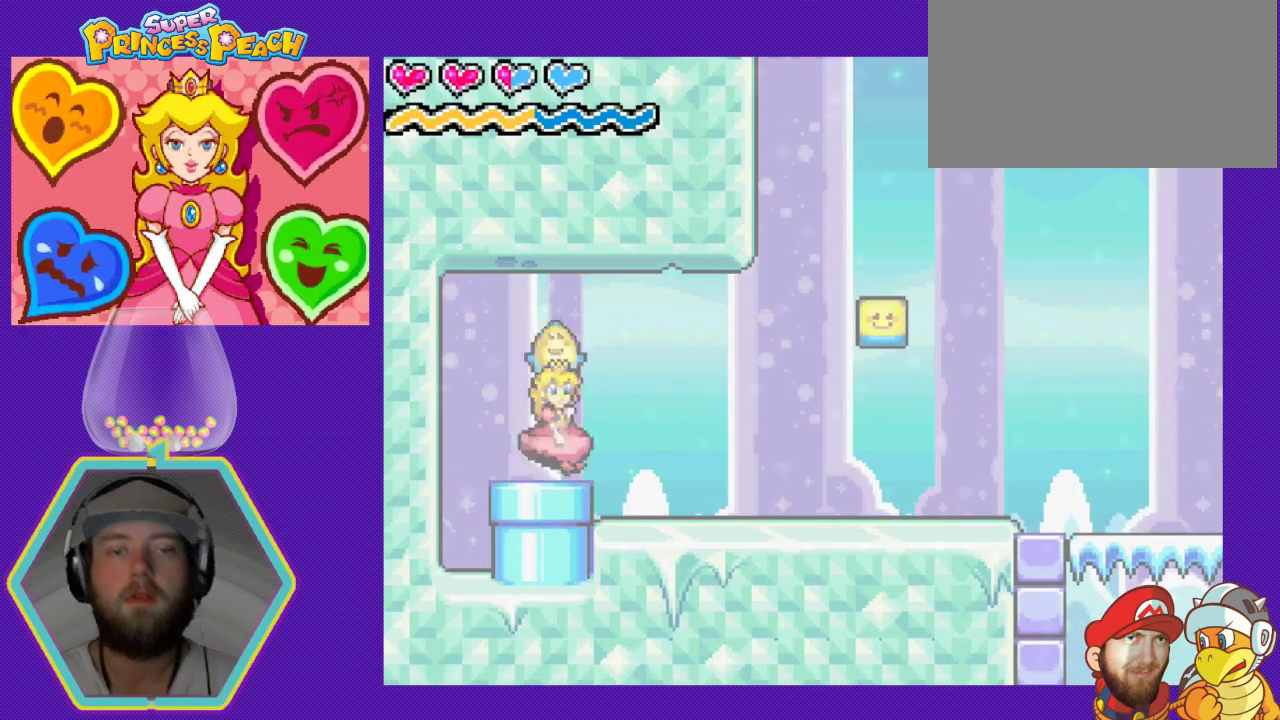
Gameplay with a controller (Nintendo layout); each line is a JSON object with the inputs held at the frame after it. "events" lists button and stick changes between this image and that frame as [ms after this image, input, new state], when the widget could be followed in between. Not read: L3 R3.
{"buttons": ["DPAD_LEFT"], "events": [[67, "DPAD_DOWN", "up"], [167, "DPAD_LEFT", "down"]]}
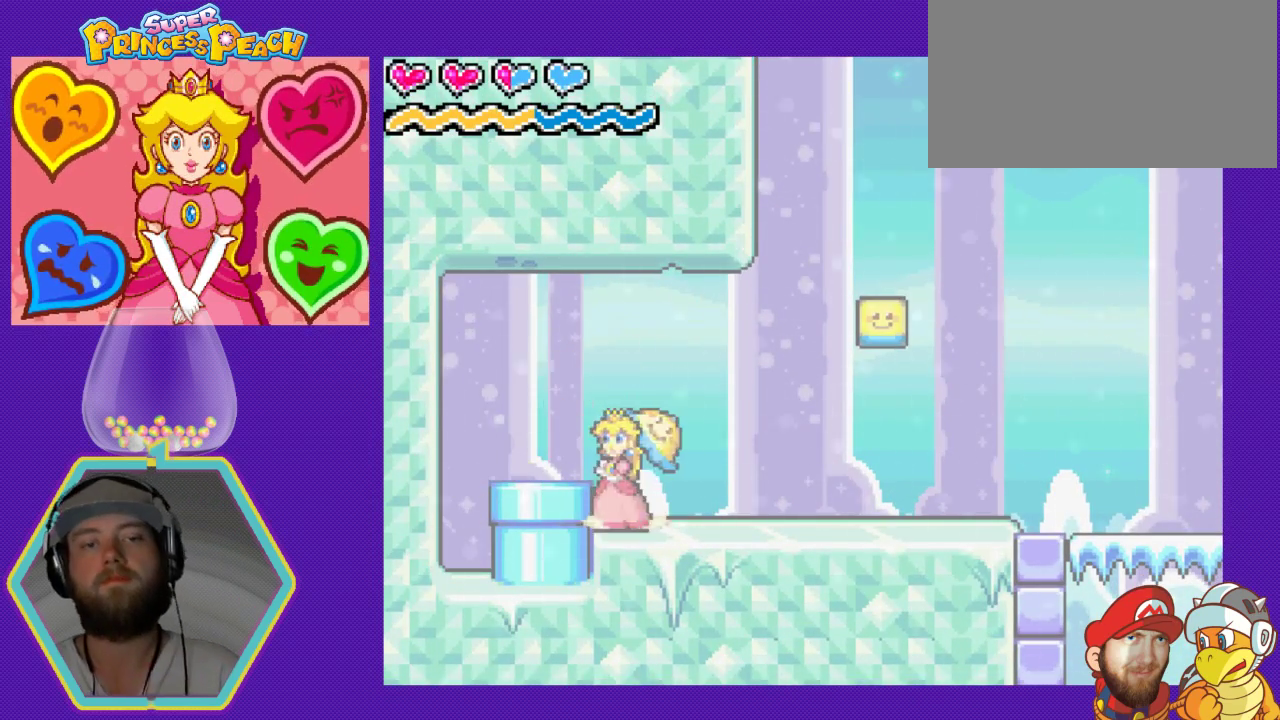
{"buttons": ["DPAD_LEFT"], "events": [[133, "A", "down"], [133, "DPAD_LEFT", "up"], [267, "A", "up"], [367, "DPAD_LEFT", "down"]]}
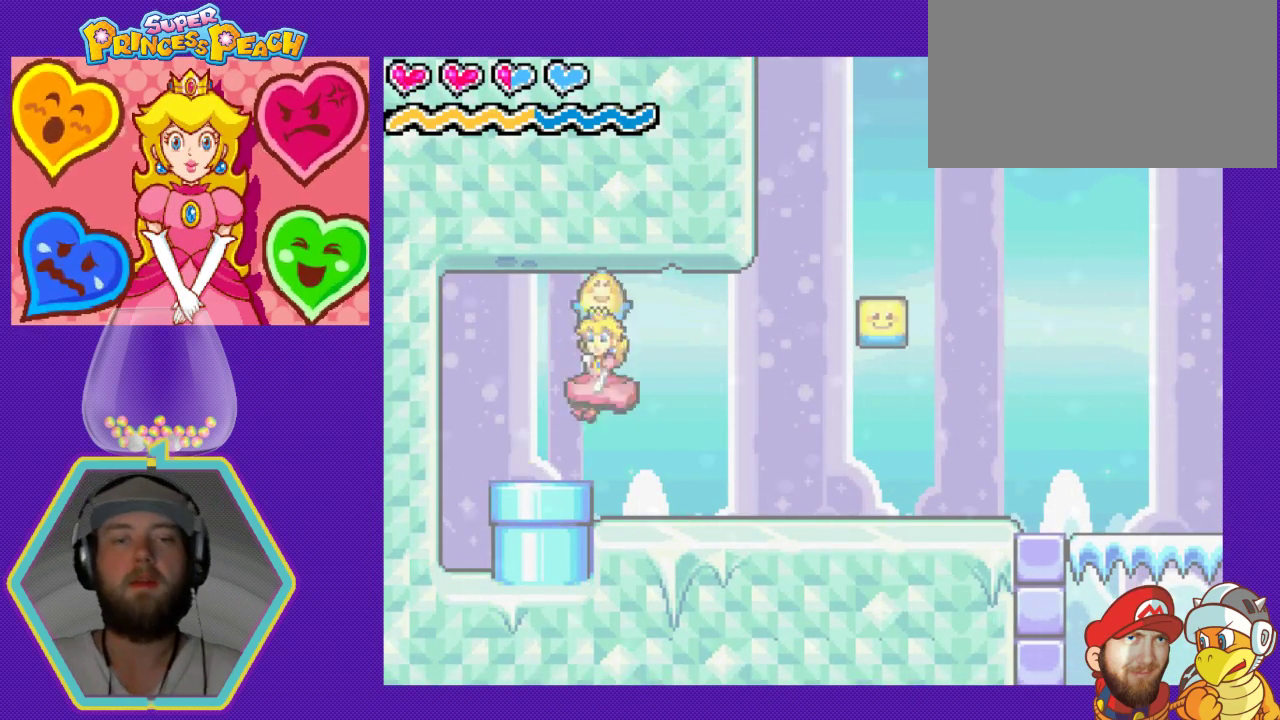
{"buttons": ["DPAD_DOWN"], "events": [[67, "DPAD_LEFT", "up"], [267, "DPAD_DOWN", "down"]]}
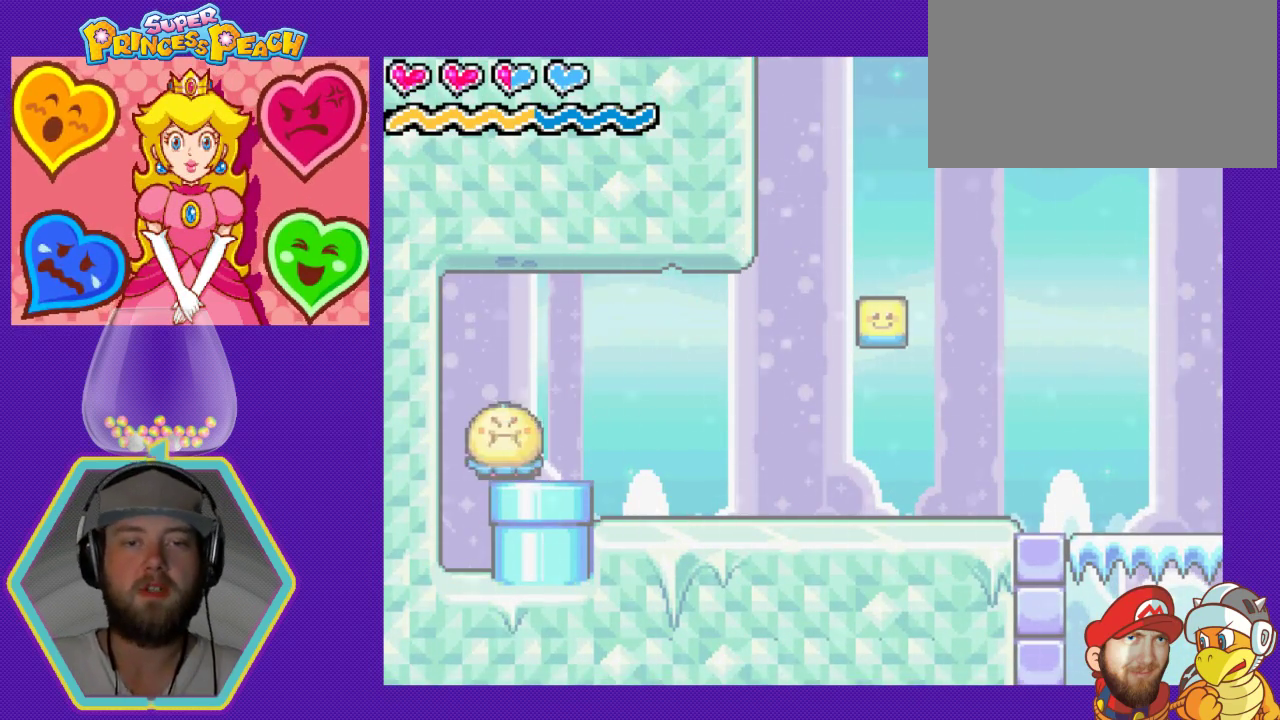
{"buttons": ["DPAD_RIGHT"], "events": [[200, "DPAD_DOWN", "up"], [300, "DPAD_RIGHT", "down"]]}
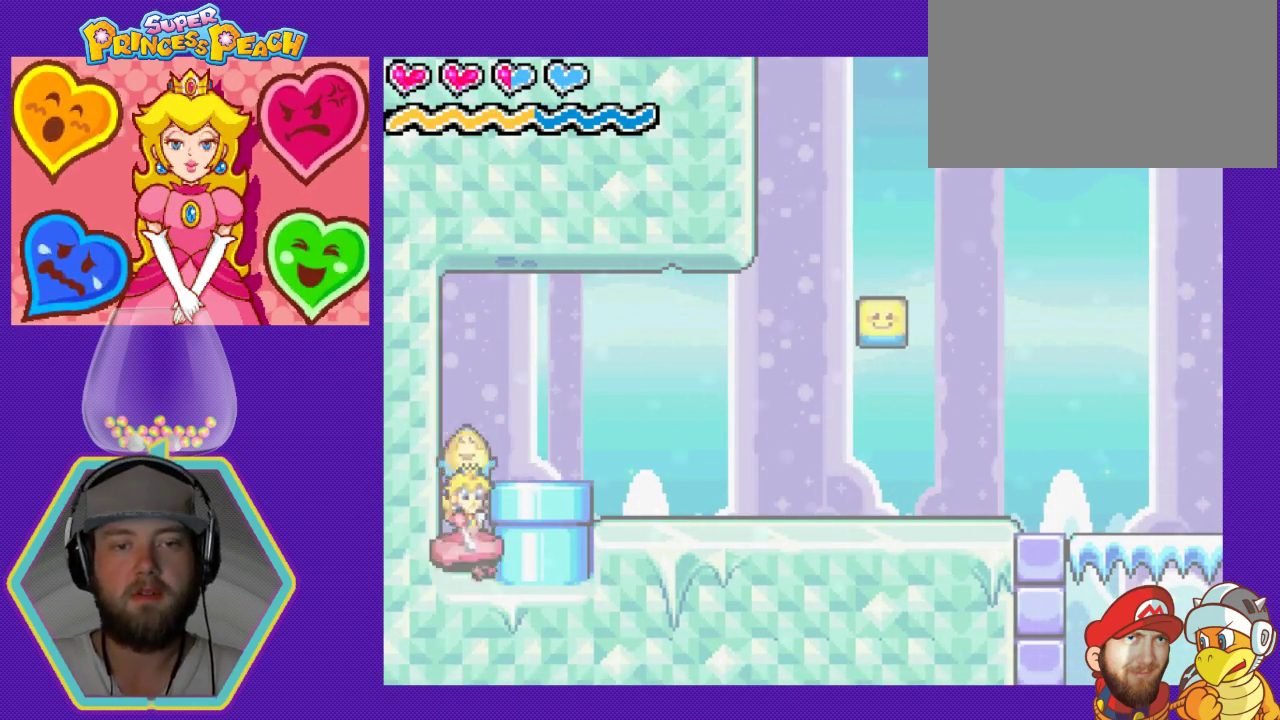
{"buttons": [], "events": [[67, "DPAD_RIGHT", "up"], [100, "A", "down"], [200, "DPAD_RIGHT", "down"], [367, "A", "up"], [500, "DPAD_RIGHT", "up"]]}
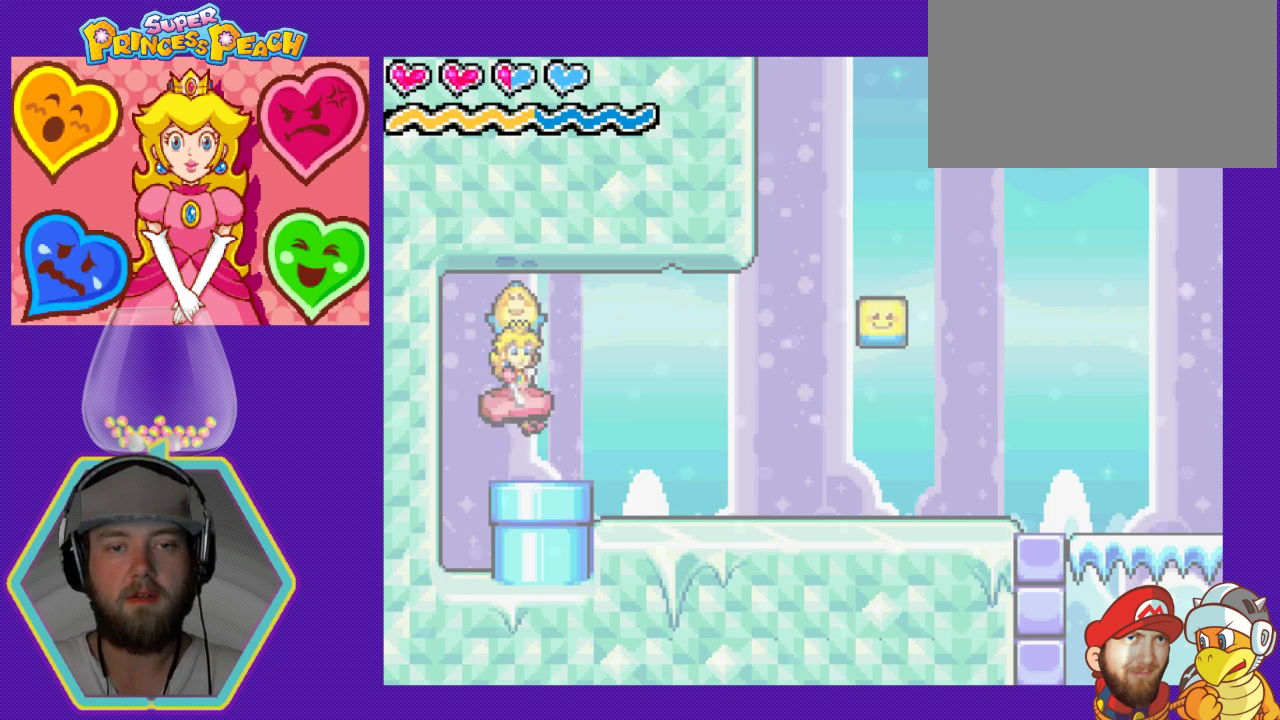
{"buttons": [], "events": [[67, "DPAD_DOWN", "down"], [133, "DPAD_LEFT", "down"], [267, "DPAD_DOWN", "up"], [500, "DPAD_LEFT", "up"]]}
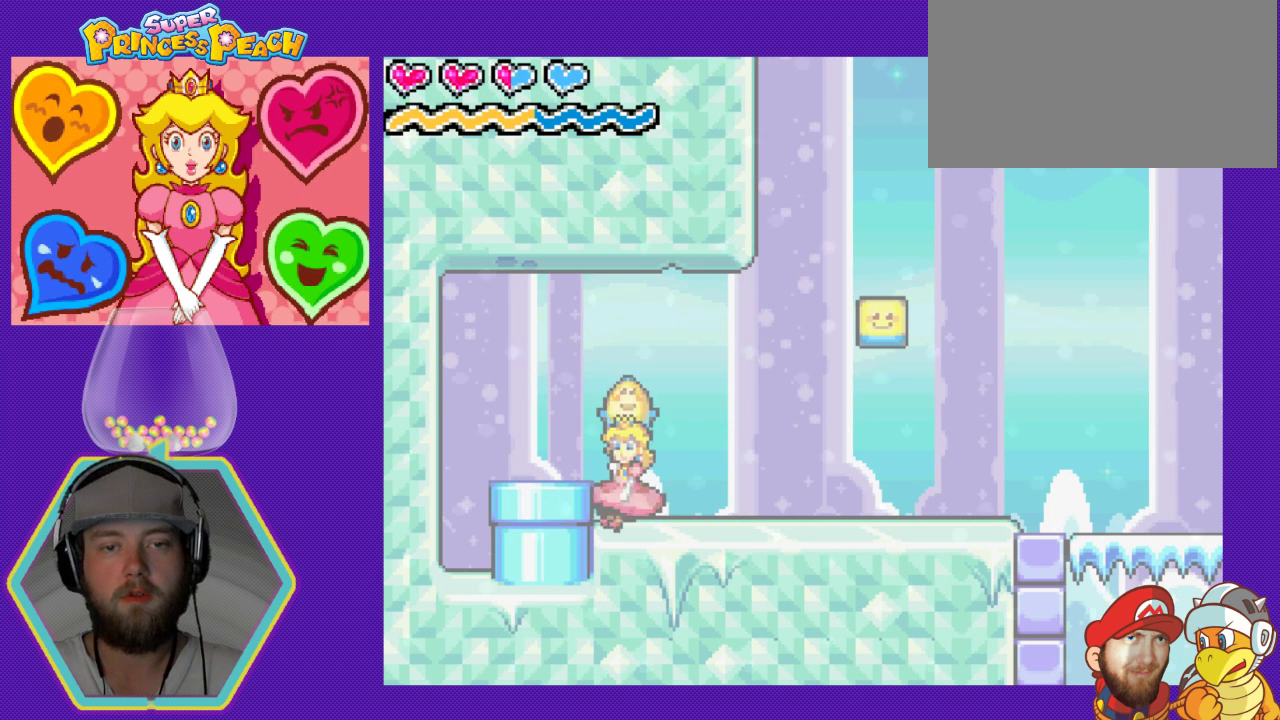
{"buttons": [], "events": [[200, "A", "down"], [200, "DPAD_LEFT", "down"], [367, "A", "up"], [433, "DPAD_LEFT", "up"]]}
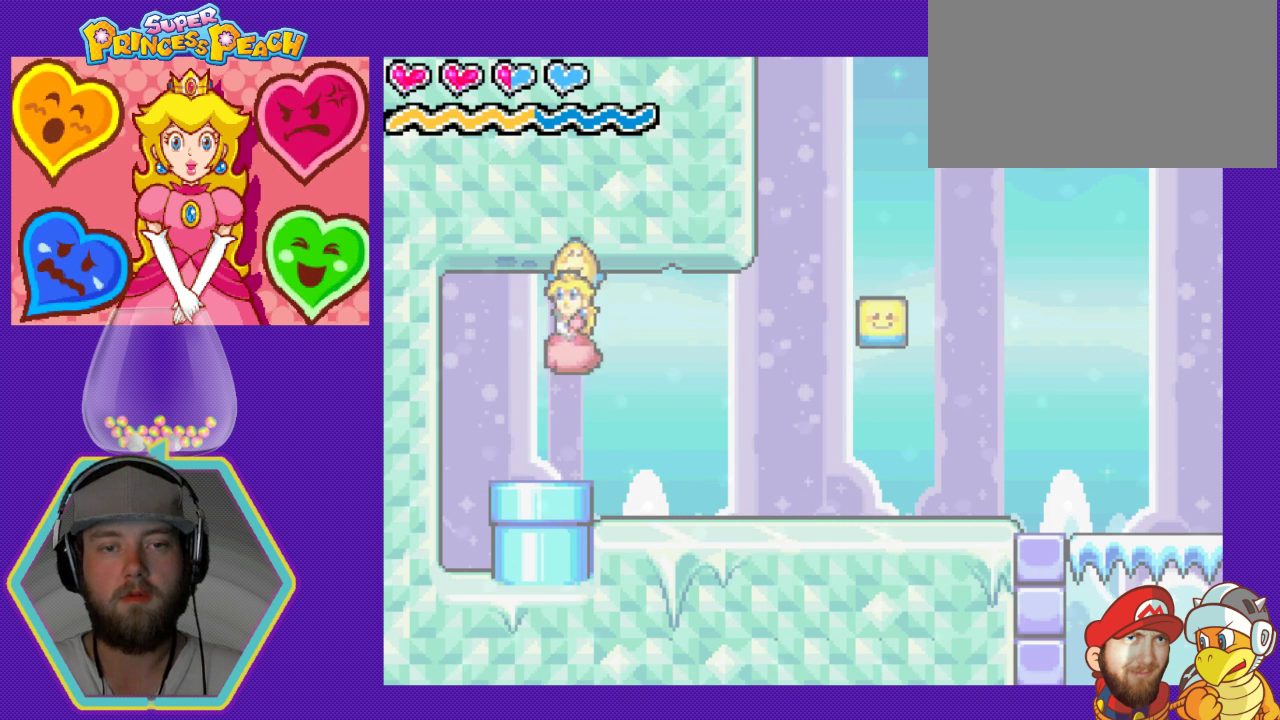
{"buttons": ["DPAD_RIGHT"], "events": [[67, "DPAD_DOWN", "down"], [333, "DPAD_DOWN", "up"], [467, "DPAD_RIGHT", "down"]]}
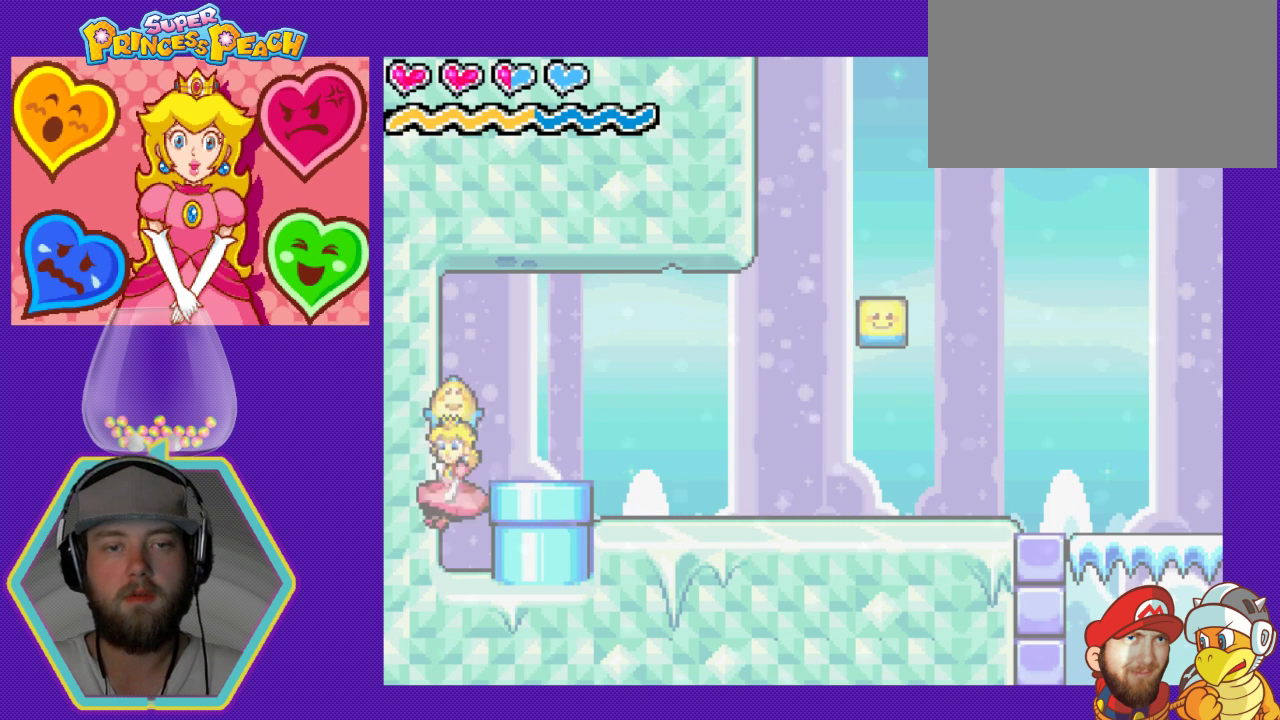
{"buttons": [], "events": [[67, "A", "down"], [167, "DPAD_RIGHT", "up"], [267, "DPAD_RIGHT", "down"], [400, "A", "up"], [433, "DPAD_RIGHT", "up"]]}
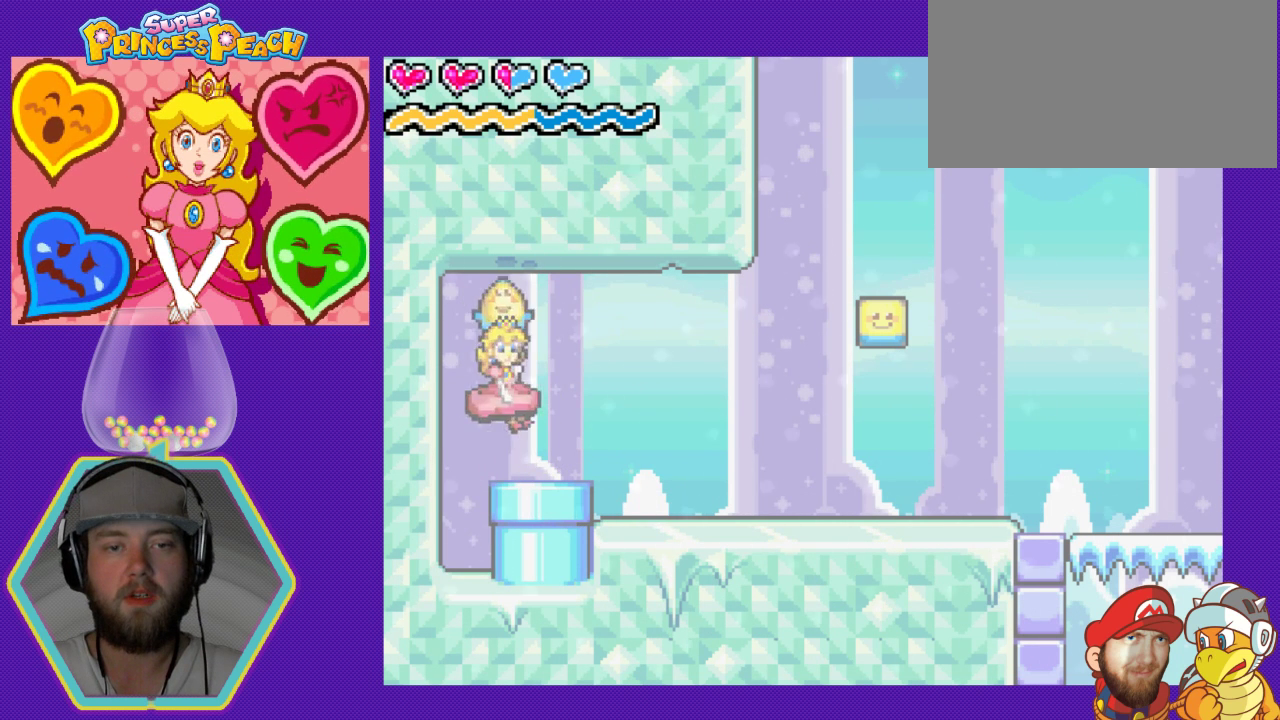
{"buttons": ["DPAD_DOWN"], "events": [[267, "DPAD_DOWN", "down"]]}
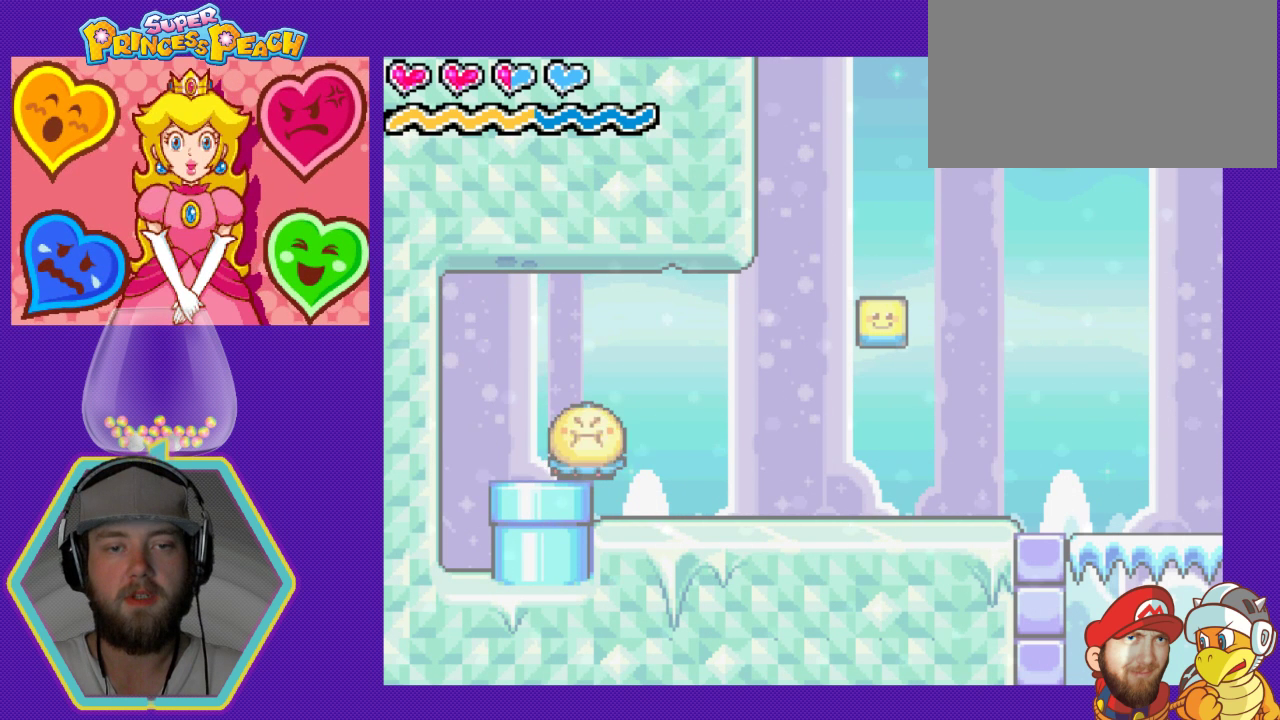
{"buttons": ["DPAD_LEFT"], "events": [[33, "DPAD_DOWN", "up"], [133, "DPAD_LEFT", "down"], [267, "DPAD_LEFT", "up"], [467, "DPAD_LEFT", "down"]]}
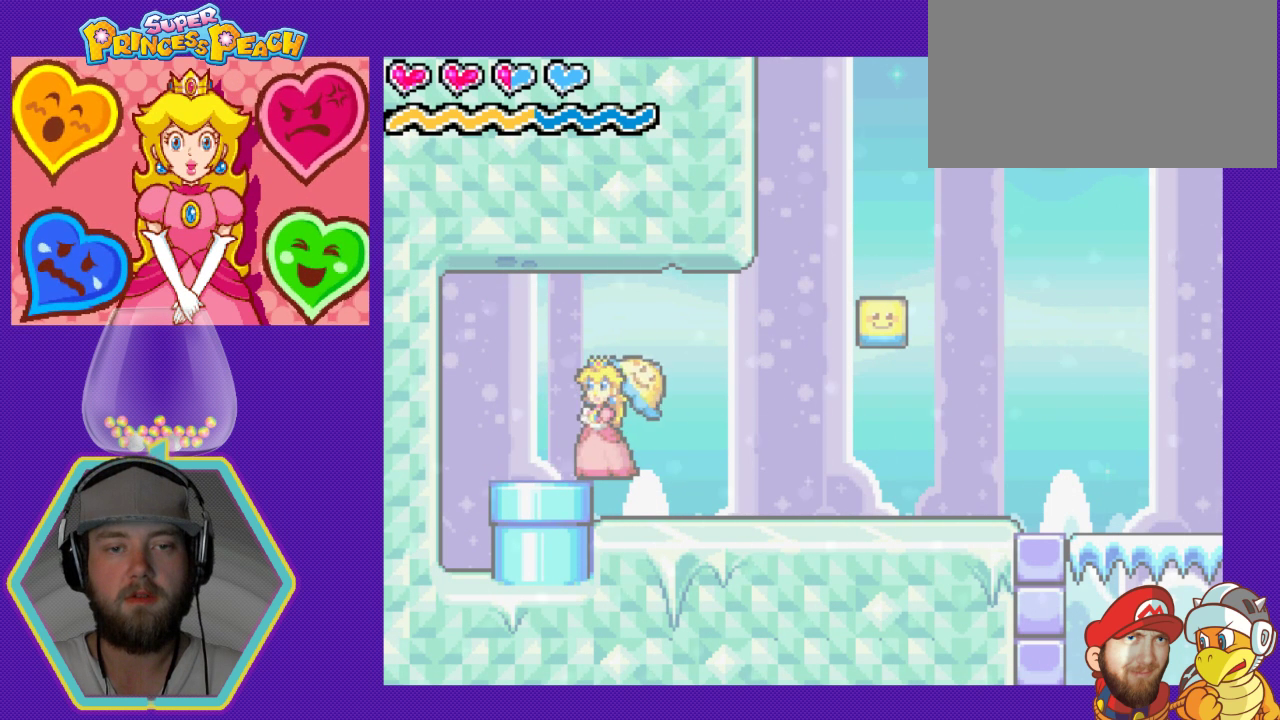
{"buttons": ["DPAD_LEFT"], "events": [[133, "DPAD_LEFT", "up"], [400, "DPAD_LEFT", "down"]]}
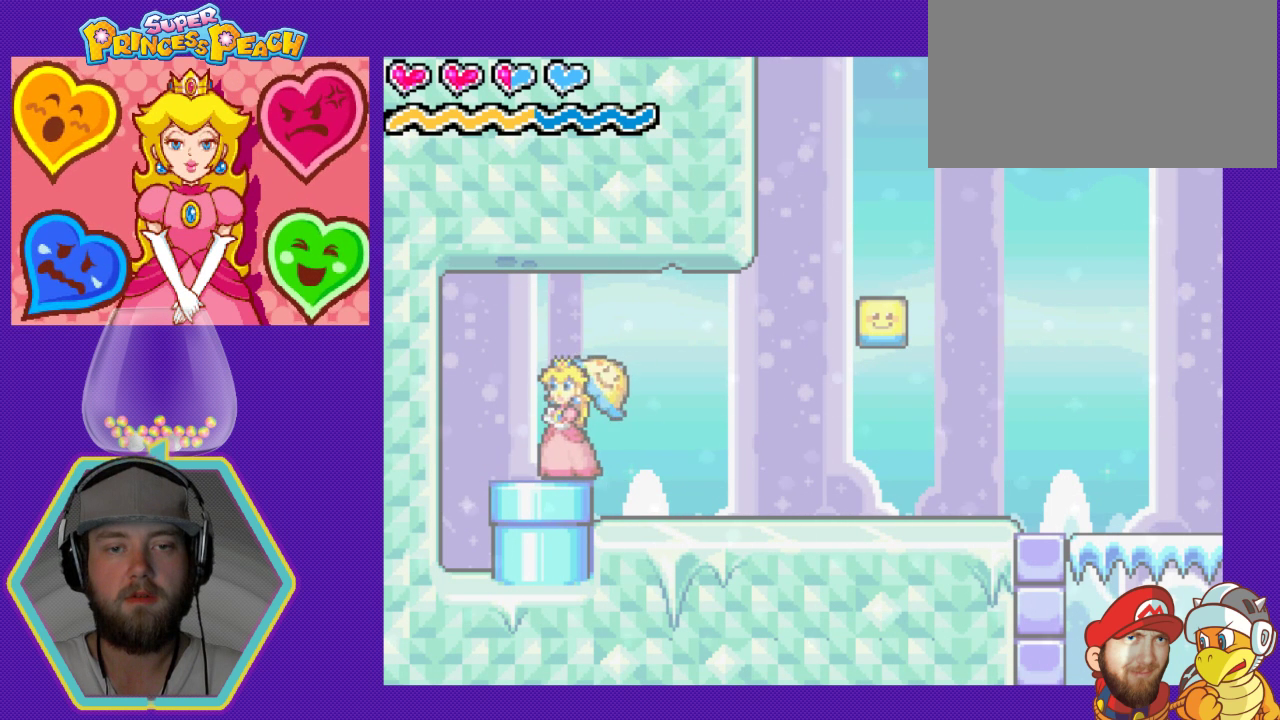
{"buttons": ["DPAD_DOWN"], "events": [[33, "DPAD_LEFT", "up"], [167, "DPAD_DOWN", "down"]]}
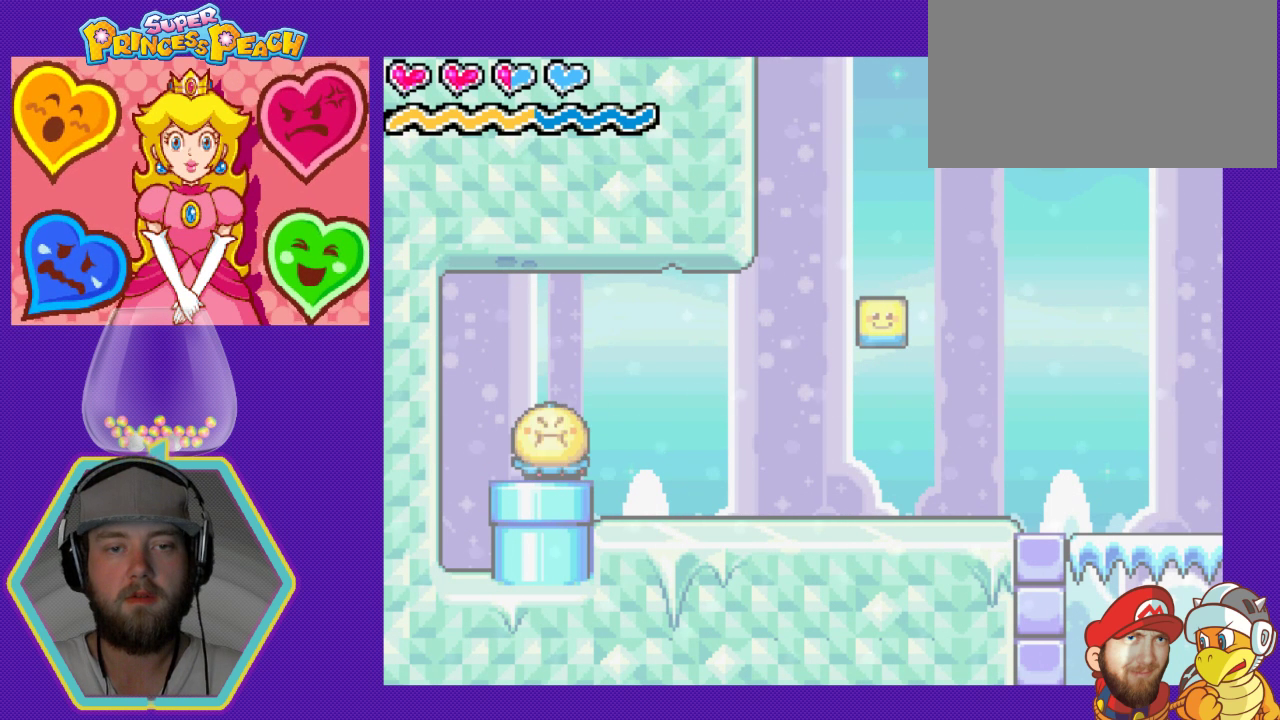
{"buttons": [], "events": [[300, "DPAD_DOWN", "up"], [400, "DPAD_LEFT", "down"], [500, "DPAD_LEFT", "up"]]}
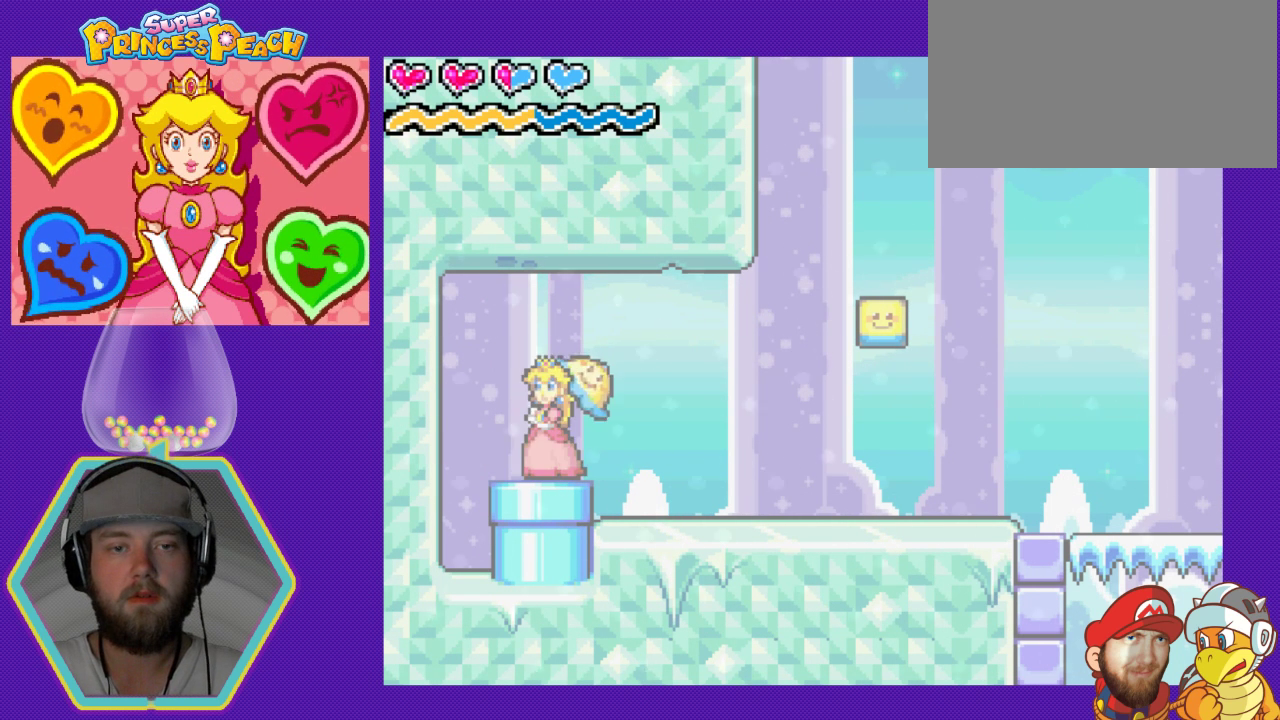
{"buttons": ["DPAD_DOWN"], "events": [[100, "DPAD_DOWN", "down"]]}
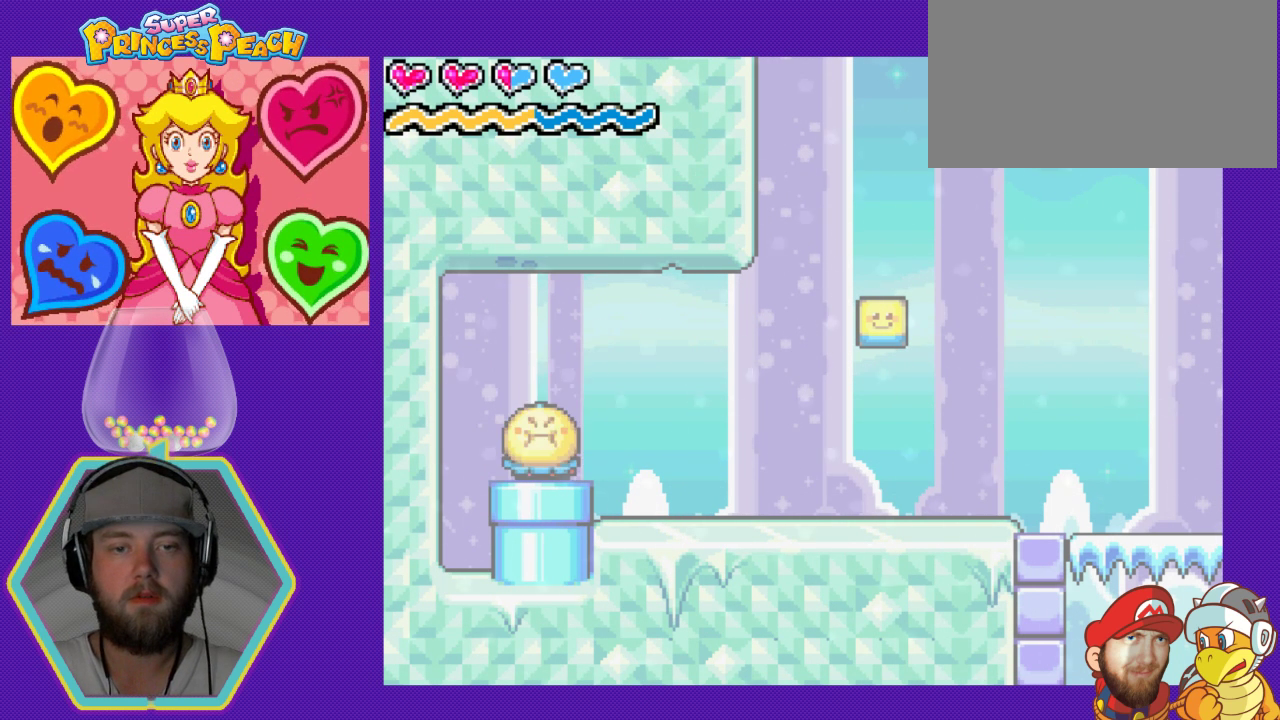
{"buttons": ["DPAD_DOWN"], "events": [[200, "DPAD_DOWN", "up"], [333, "DPAD_DOWN", "down"]]}
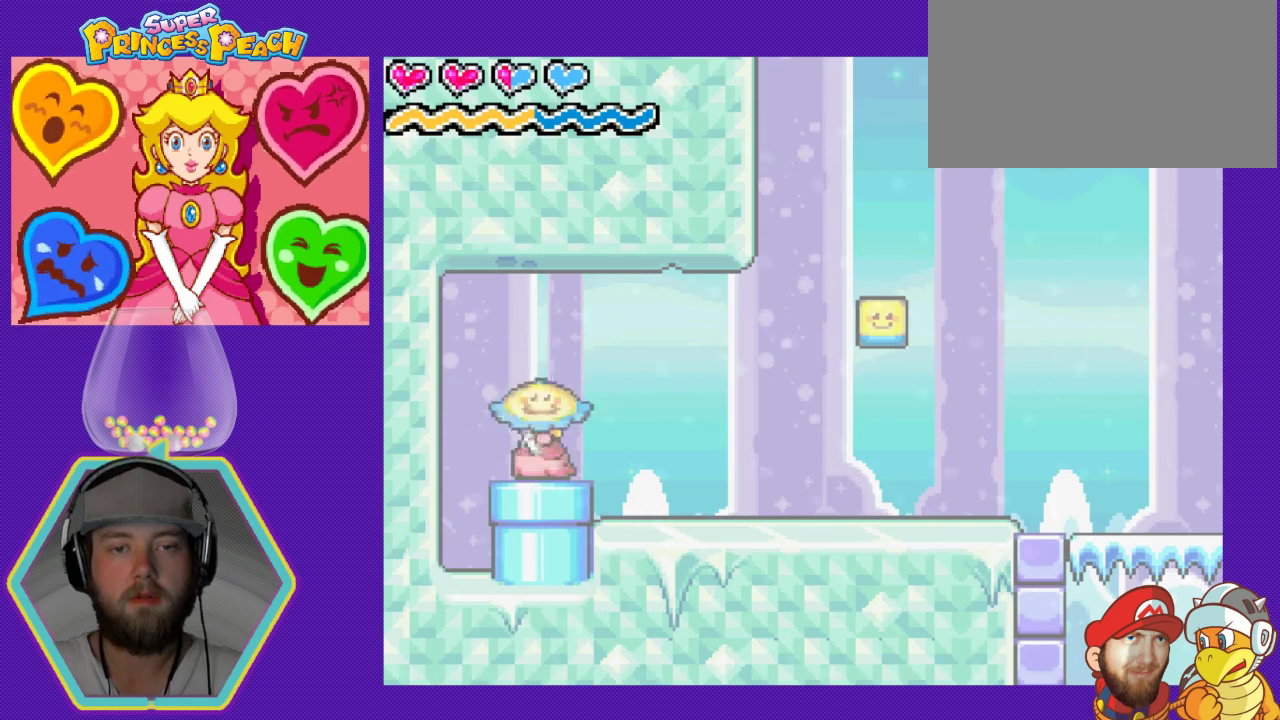
{"buttons": [], "events": [[100, "DPAD_DOWN", "up"], [400, "DPAD_LEFT", "down"], [467, "DPAD_LEFT", "up"]]}
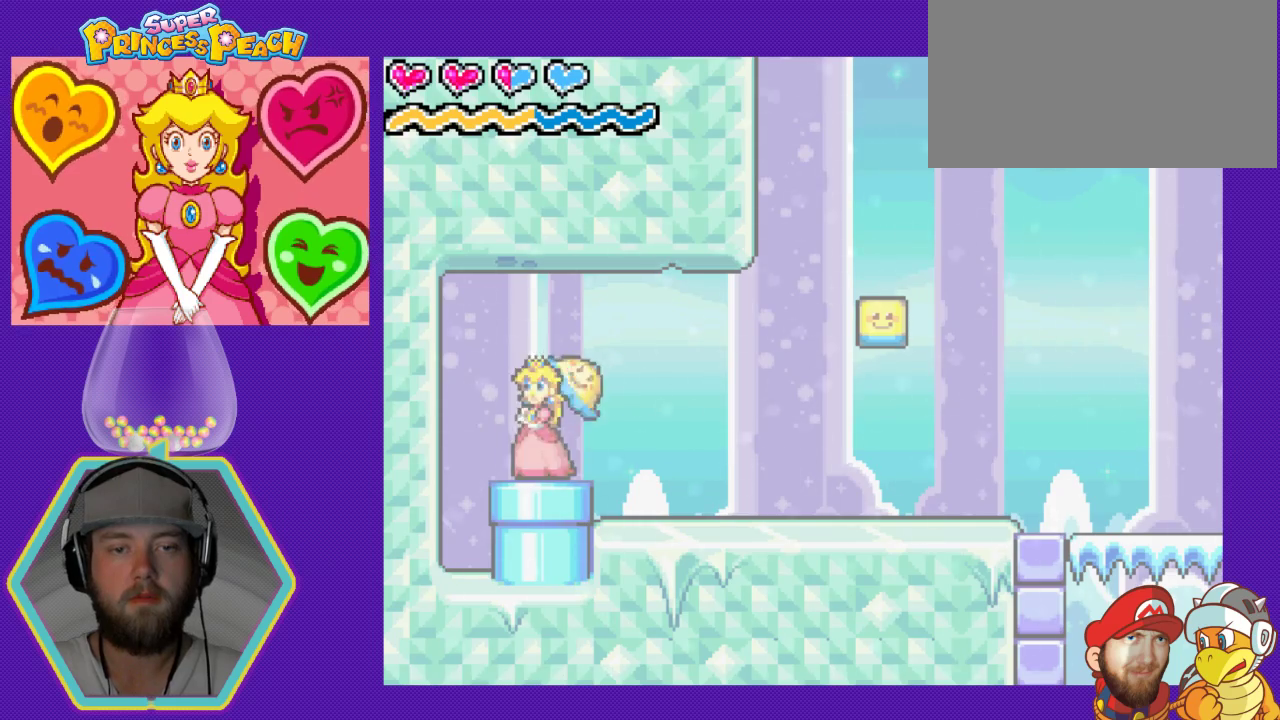
{"buttons": ["DPAD_DOWN"], "events": [[100, "DPAD_DOWN", "down"]]}
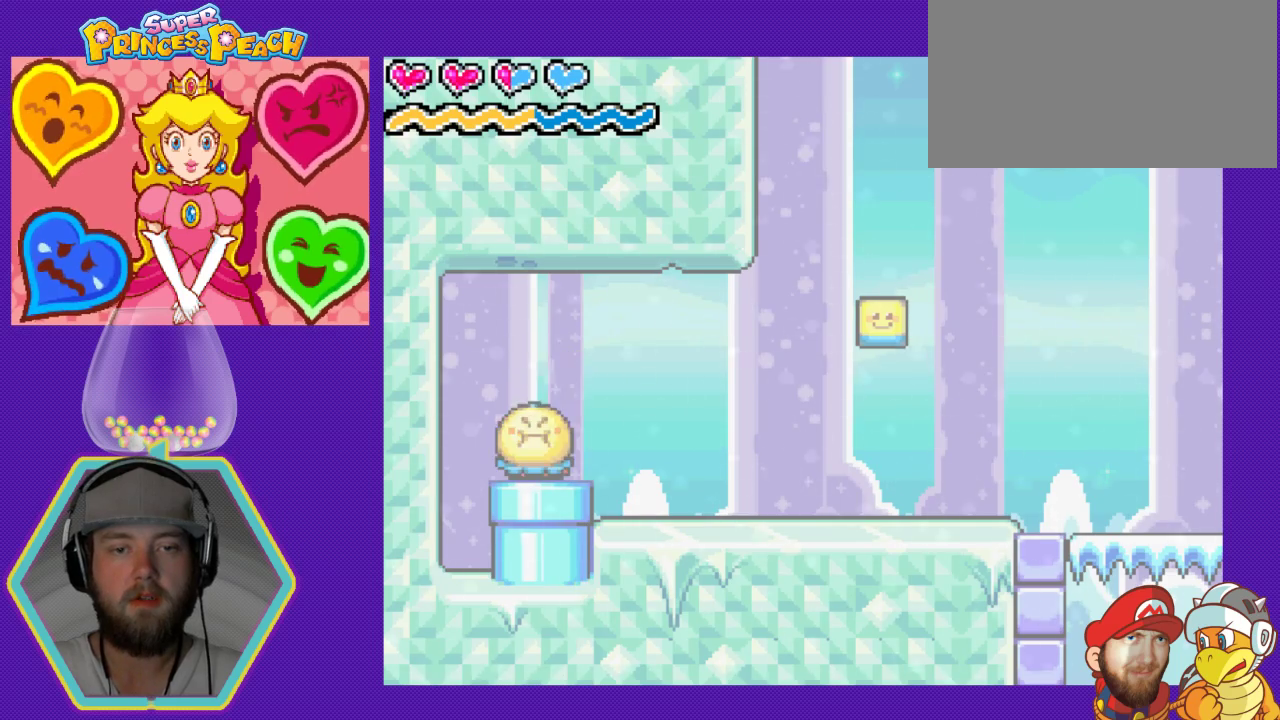
{"buttons": ["DPAD_RIGHT"], "events": [[33, "DPAD_DOWN", "up"], [167, "DPAD_RIGHT", "down"]]}
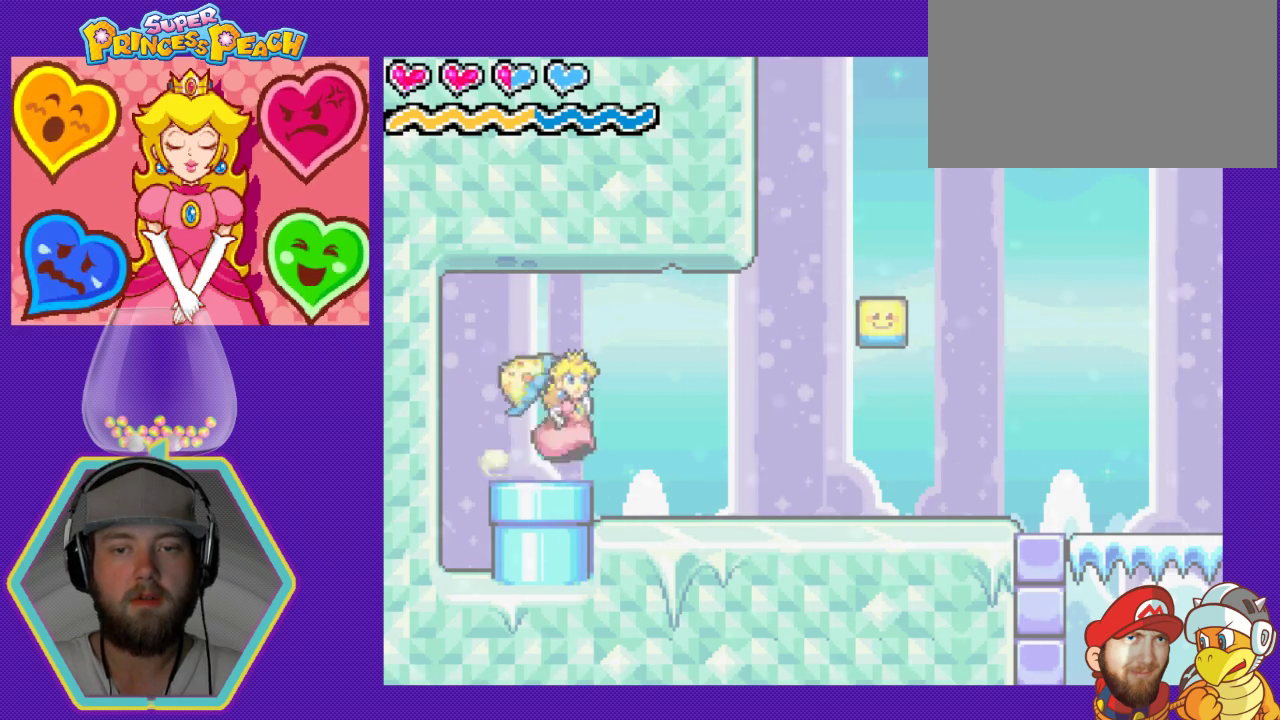
{"buttons": ["DPAD_RIGHT"], "events": []}
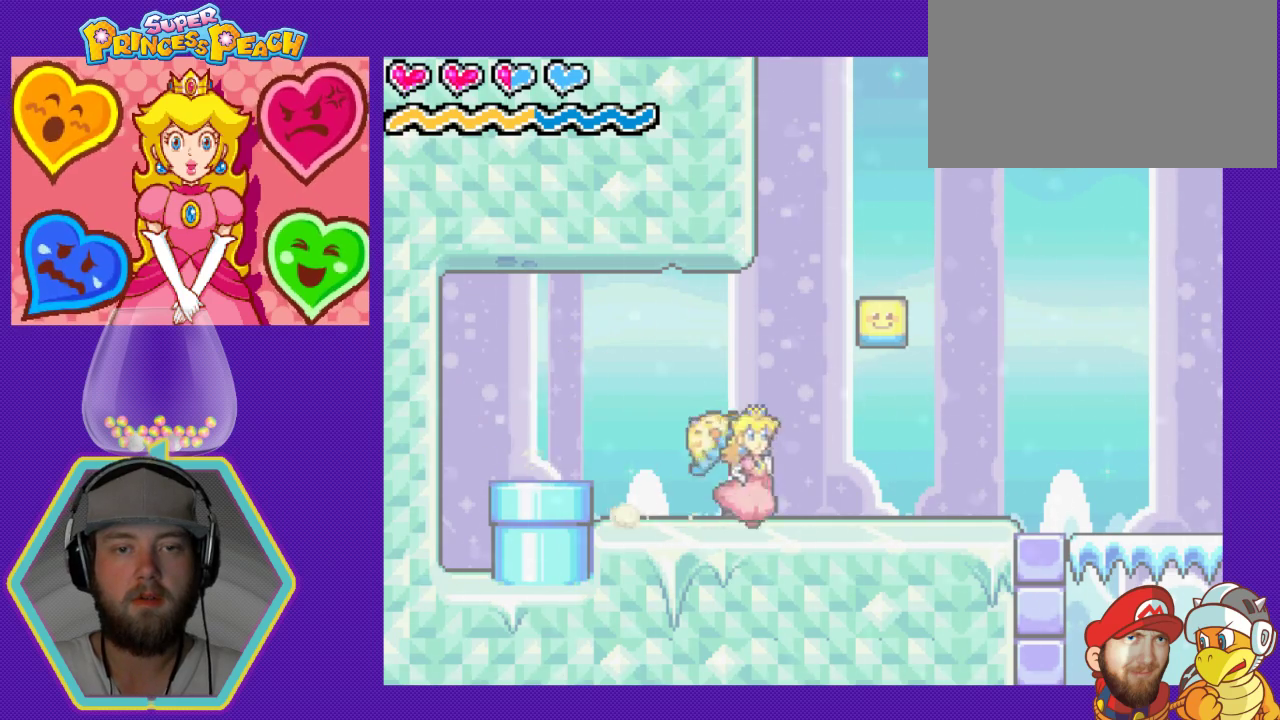
{"buttons": ["DPAD_RIGHT"], "events": []}
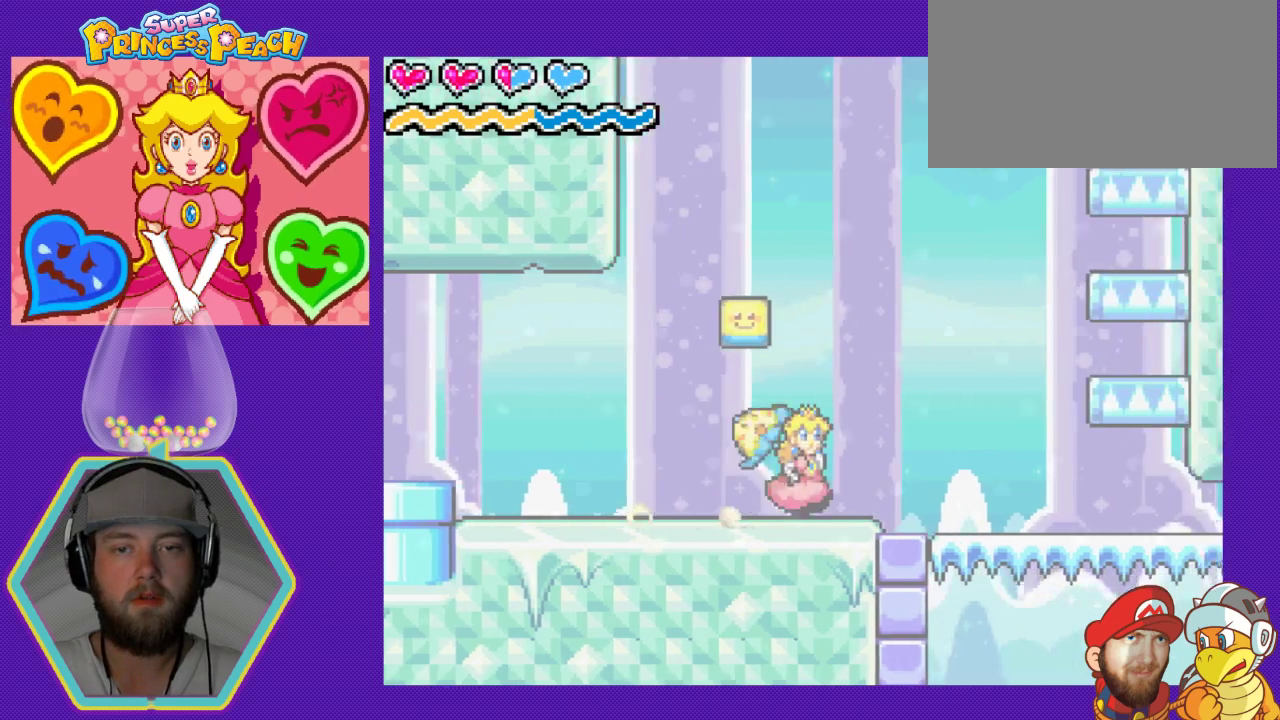
{"buttons": ["A", "DPAD_RIGHT"], "events": [[500, "A", "down"]]}
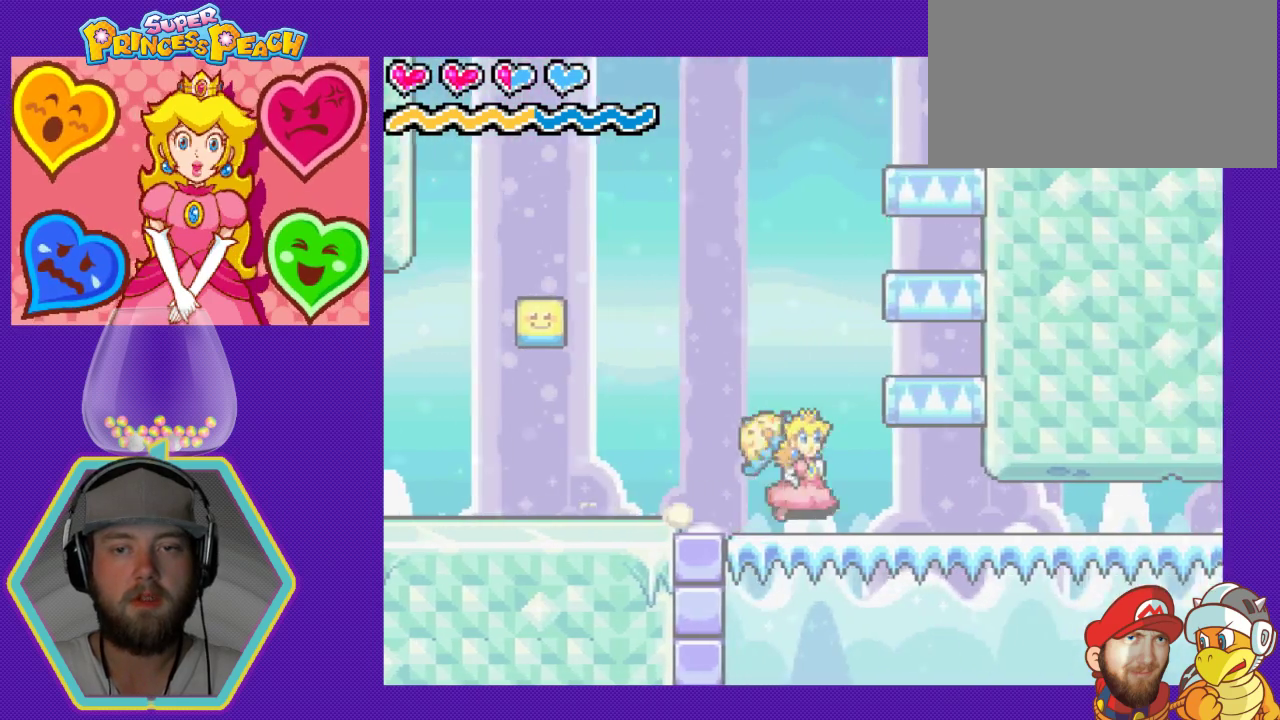
{"buttons": ["DPAD_RIGHT"], "events": [[300, "A", "up"]]}
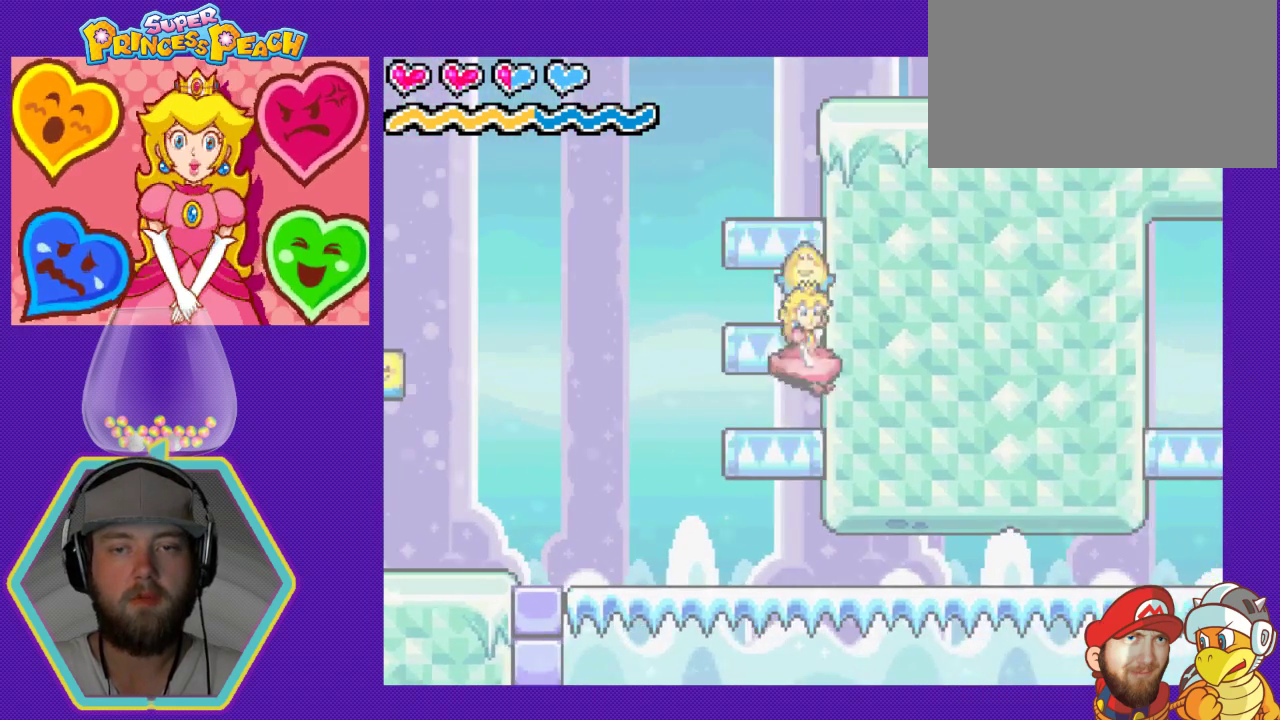
{"buttons": ["A", "DPAD_RIGHT"], "events": [[33, "A", "down"], [333, "A", "up"], [400, "A", "down"]]}
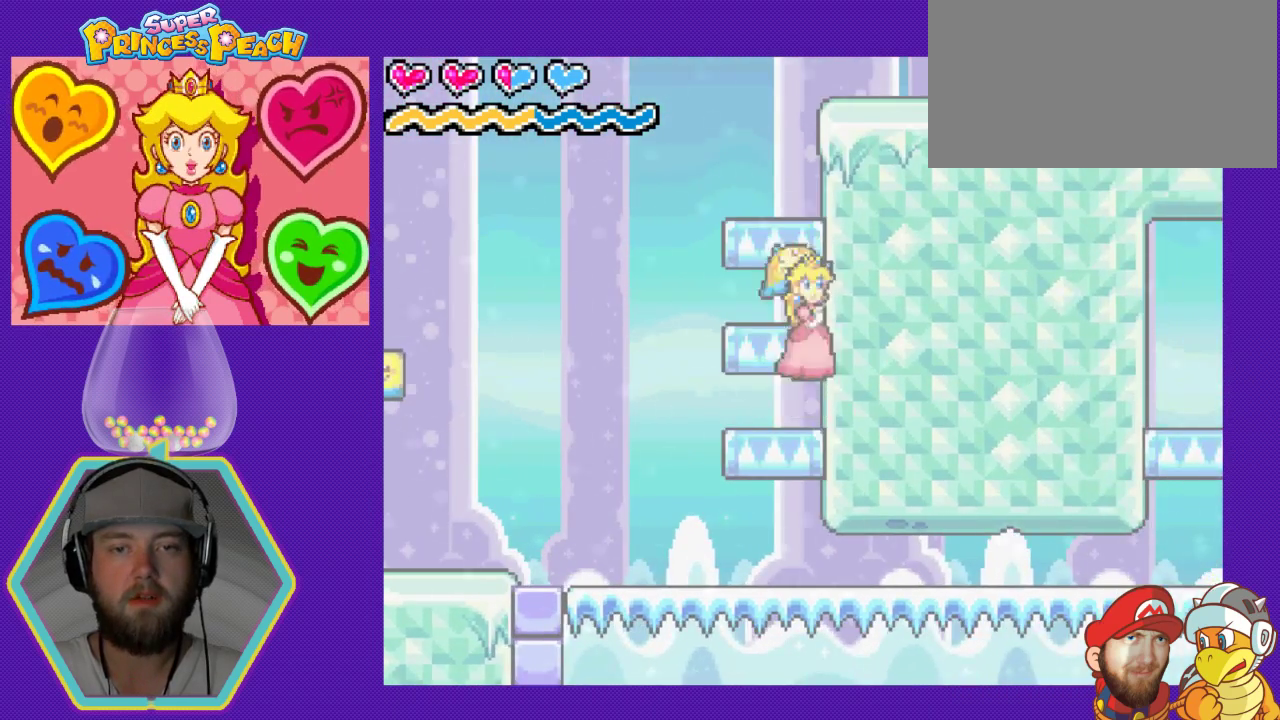
{"buttons": ["DPAD_RIGHT"], "events": [[233, "A", "up"]]}
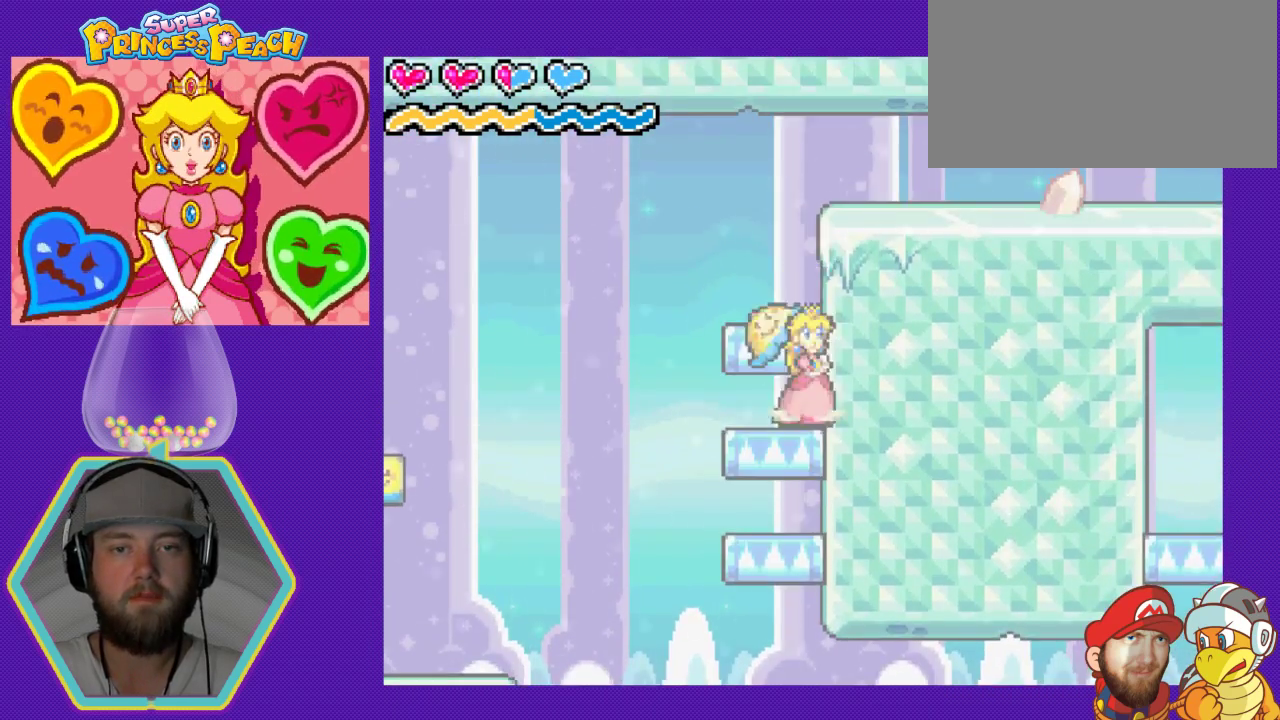
{"buttons": ["DPAD_RIGHT"], "events": [[33, "A", "down"], [267, "A", "up"]]}
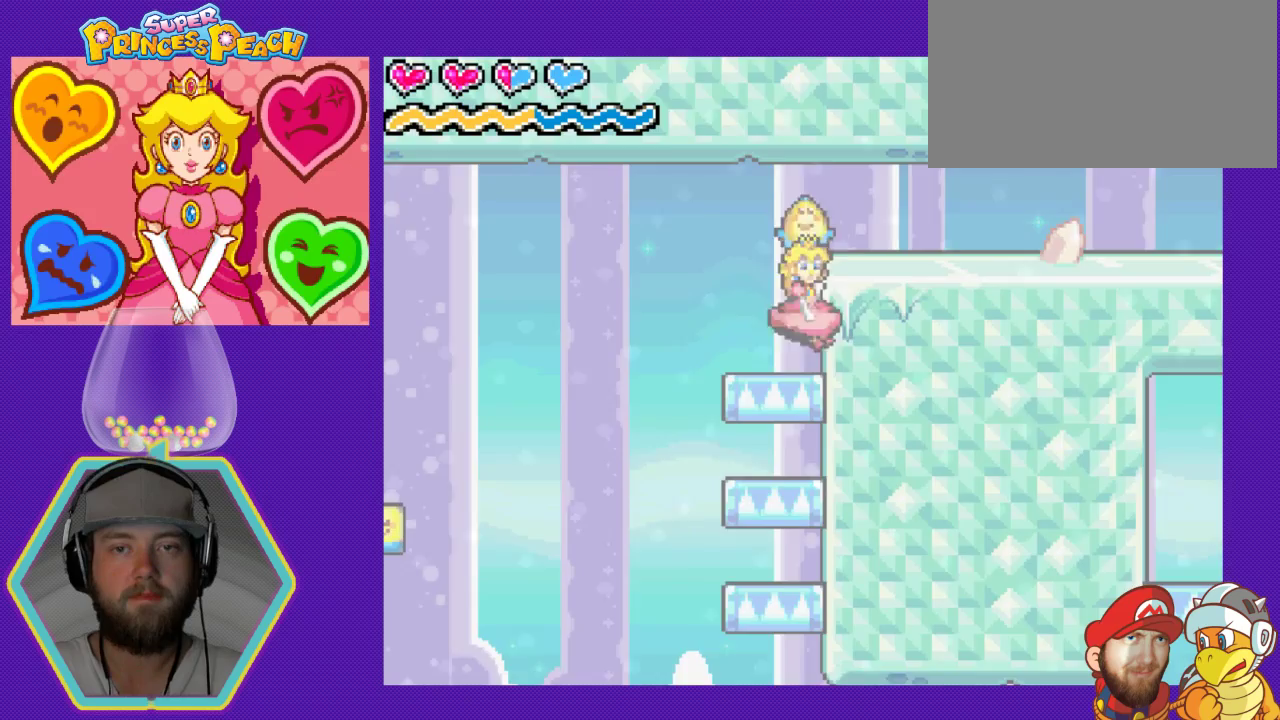
{"buttons": ["DPAD_RIGHT"], "events": [[67, "A", "down"], [367, "A", "up"]]}
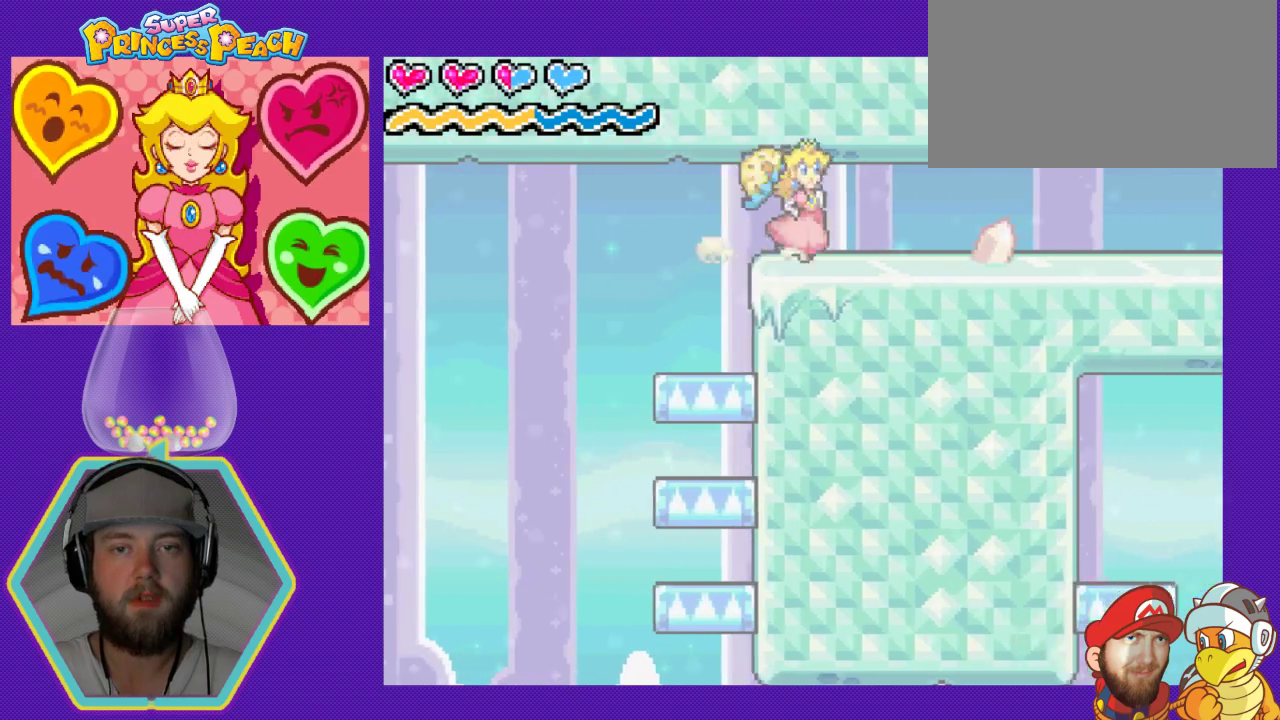
{"buttons": ["DPAD_RIGHT"], "events": []}
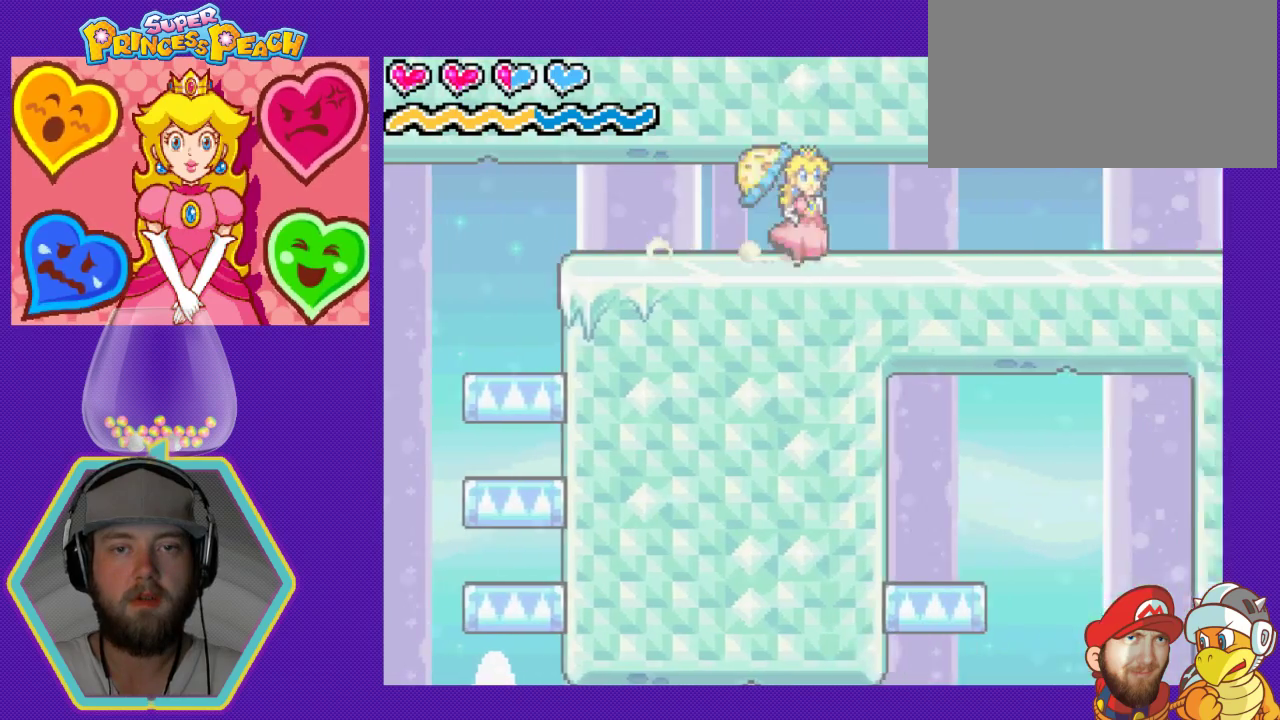
{"buttons": ["DPAD_RIGHT"], "events": []}
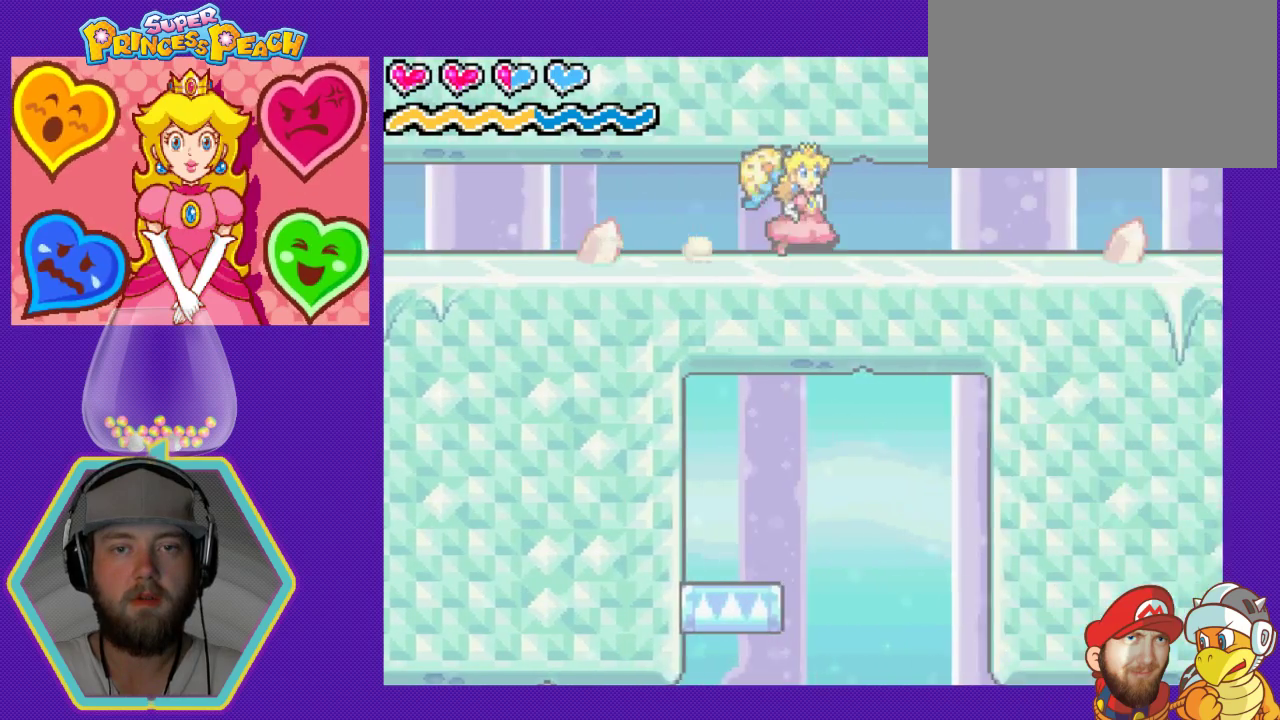
{"buttons": ["DPAD_RIGHT"], "events": []}